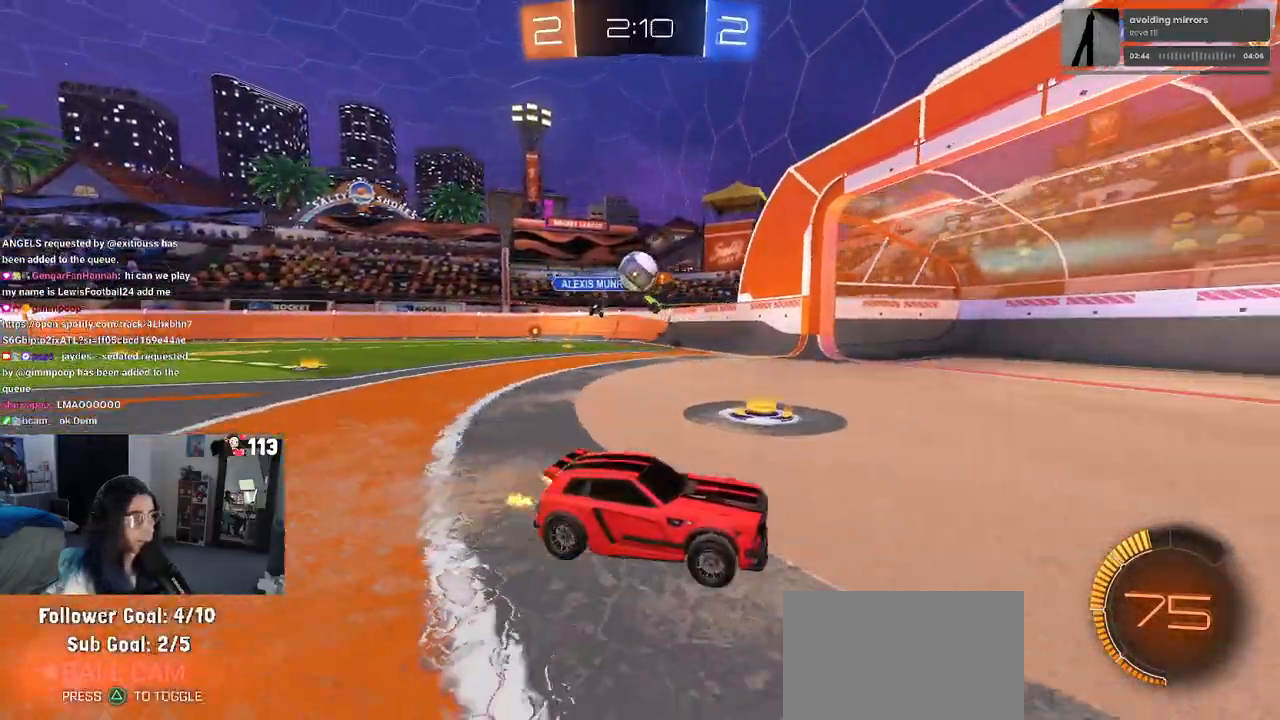
Gameplay with a controller (PlayStation layout); each line is a JSON object with the inputs held at the frame after it. "events" lists button and stick changes between this image and that frame as [ms after this image, input, new state], when the widget could be followed in between.
{"buttons": [], "left_stick": "right", "right_stick": "center", "events": [[117, "left_stick", "left"], [267, "left_stick", "center"], [317, "left_stick", "right"], [500, "R2", "up"]]}
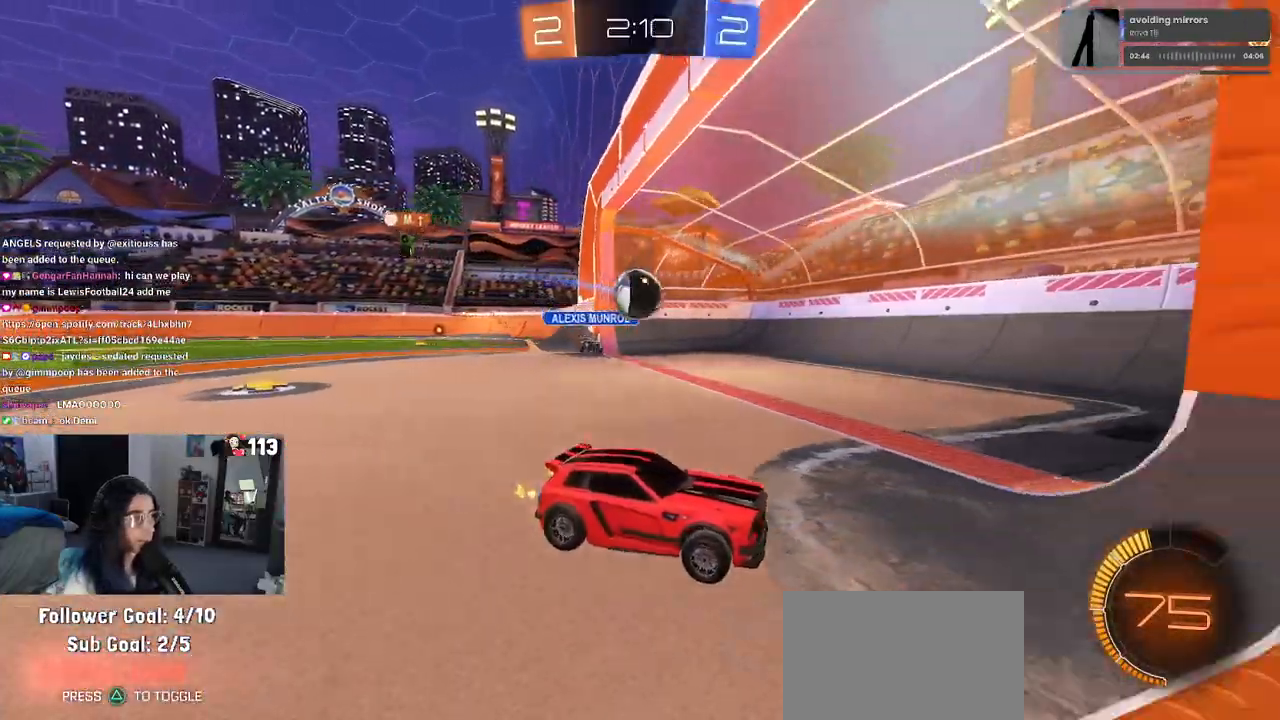
{"buttons": [], "left_stick": "center", "right_stick": "center", "events": [[83, "left_stick", "center"]]}
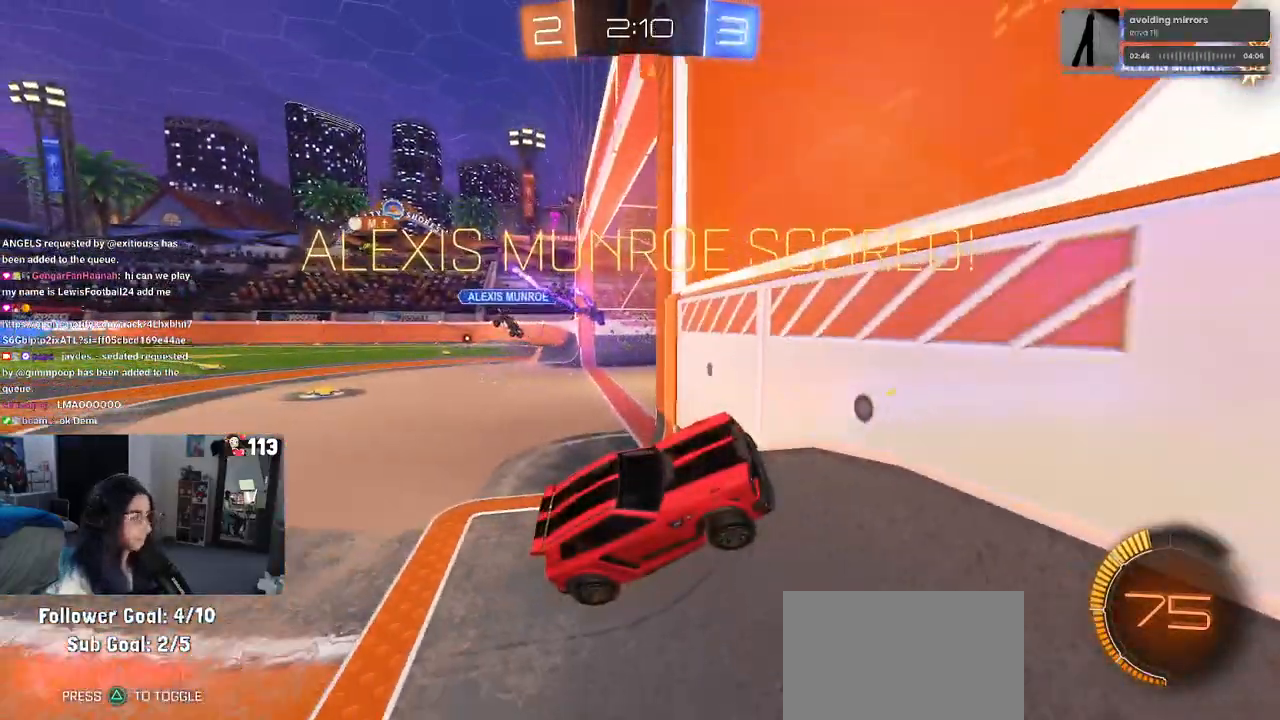
{"buttons": [], "left_stick": "center", "right_stick": "center", "events": []}
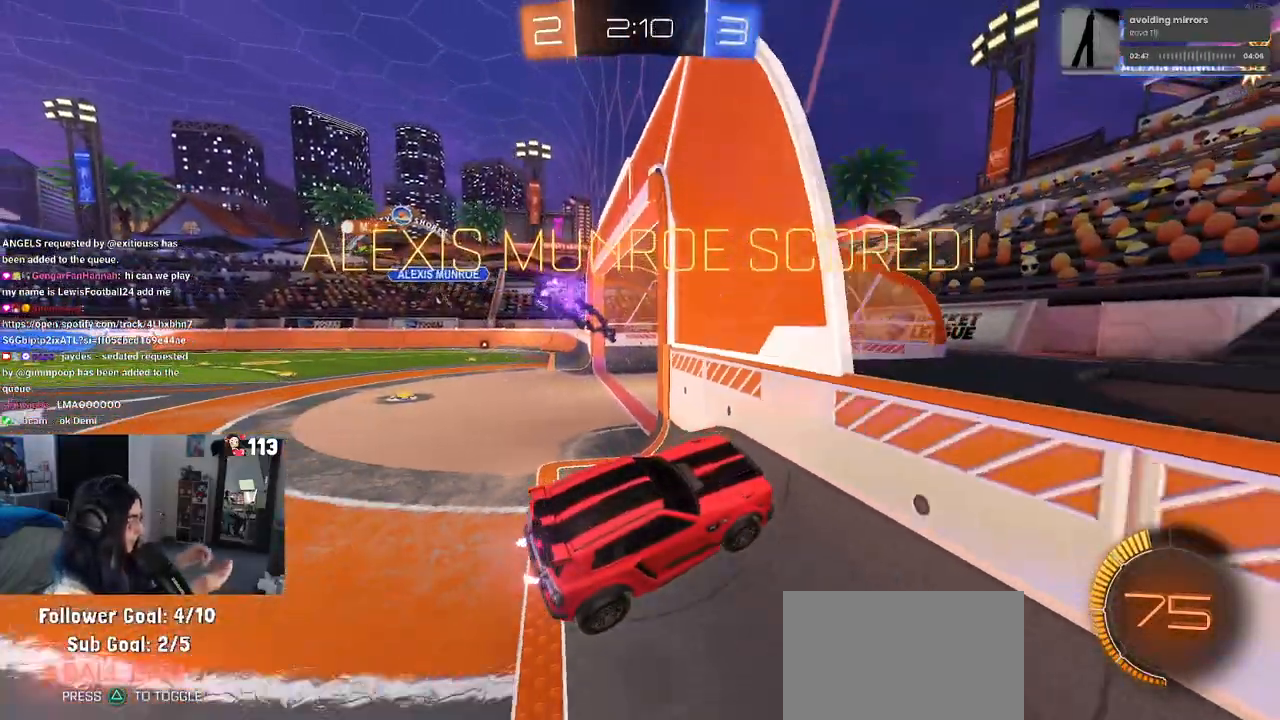
{"buttons": [], "left_stick": "center", "right_stick": "center", "events": []}
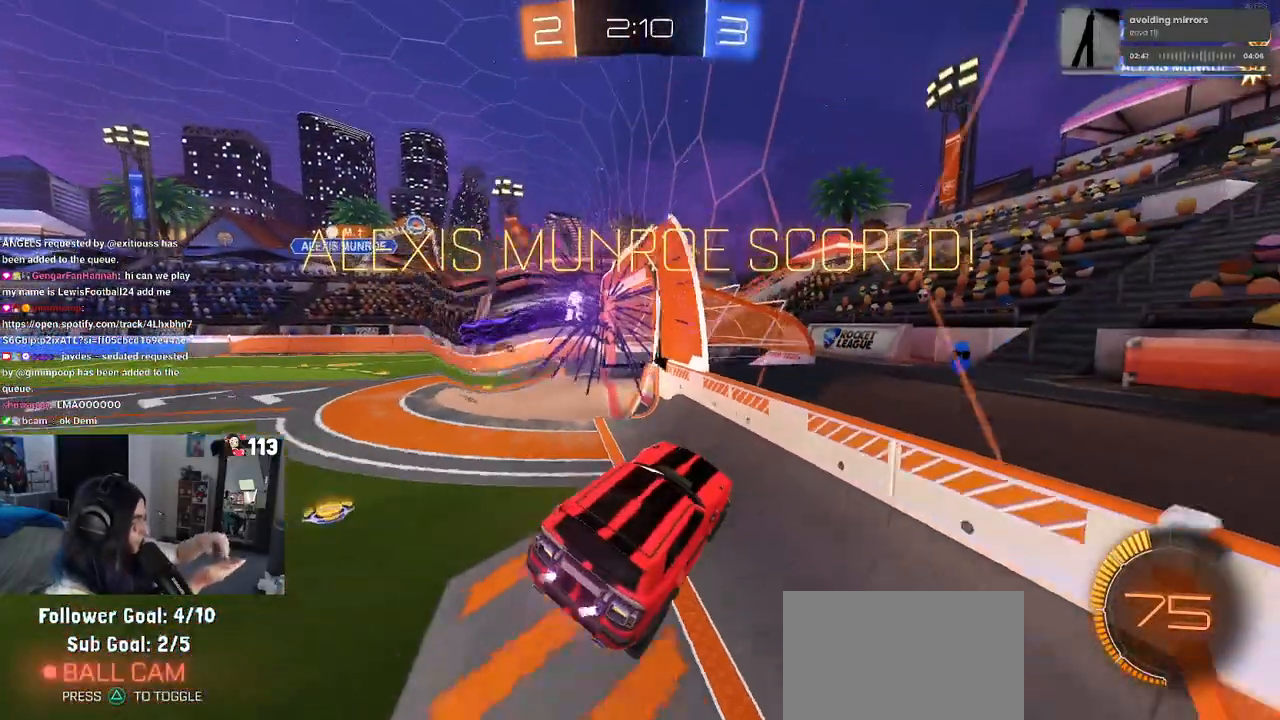
{"buttons": [], "left_stick": "center", "right_stick": "center", "events": []}
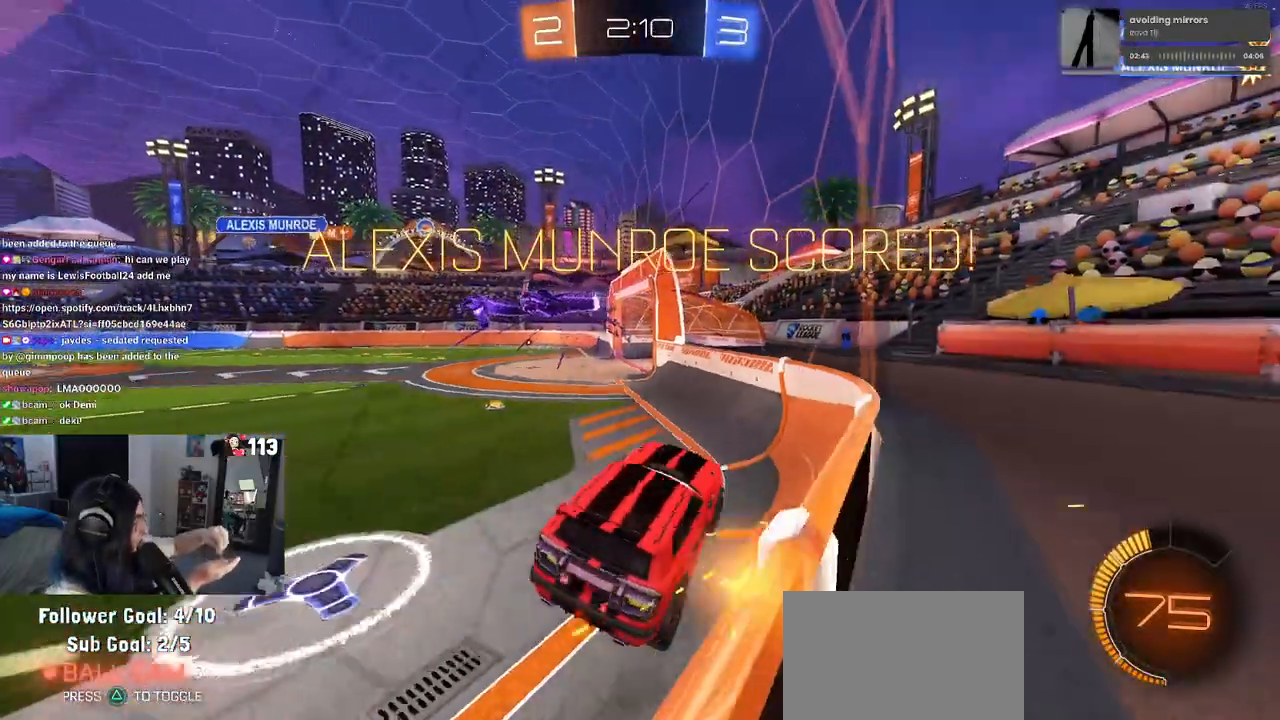
{"buttons": [], "left_stick": "center", "right_stick": "center", "events": []}
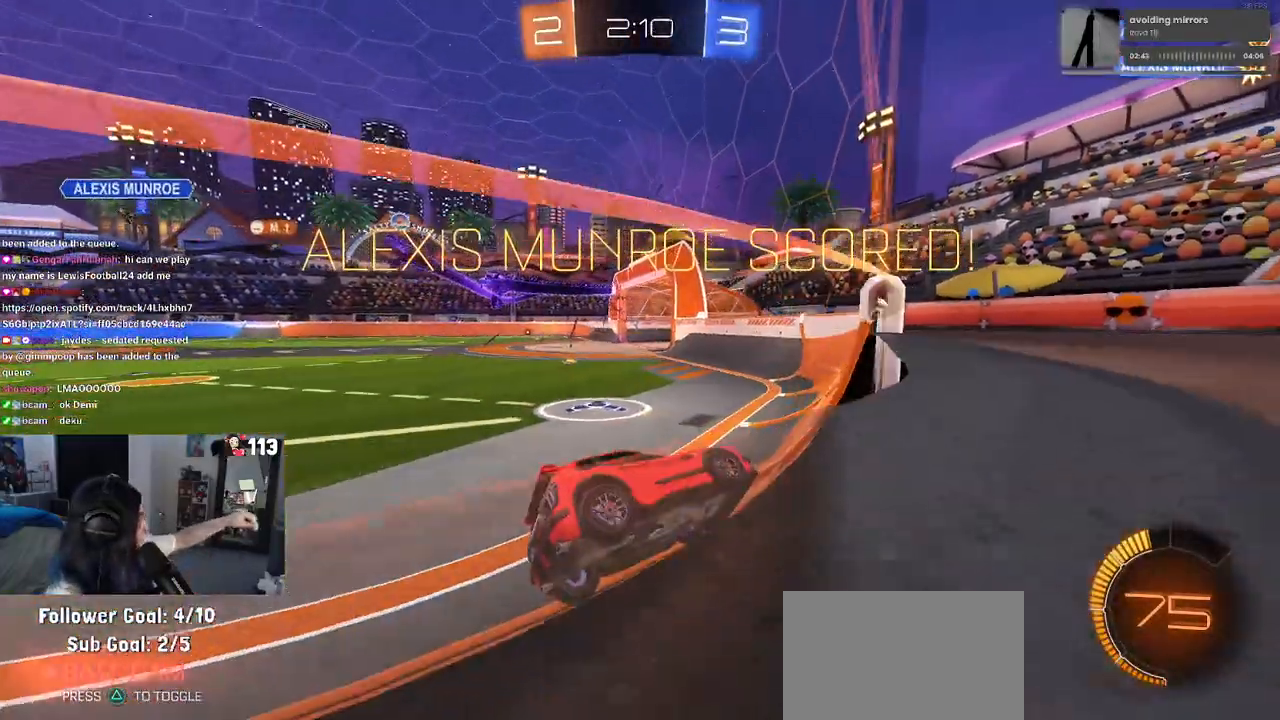
{"buttons": [], "left_stick": "center", "right_stick": "center", "events": []}
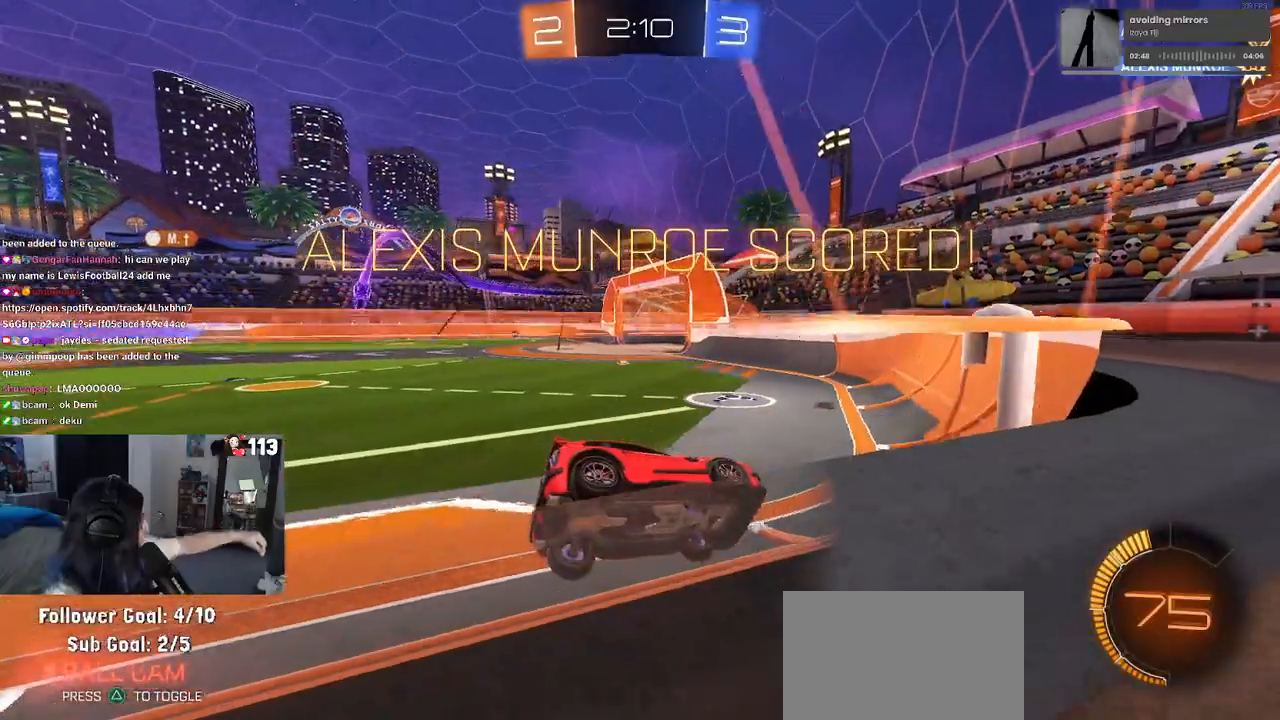
{"buttons": [], "left_stick": "center", "right_stick": "center", "events": []}
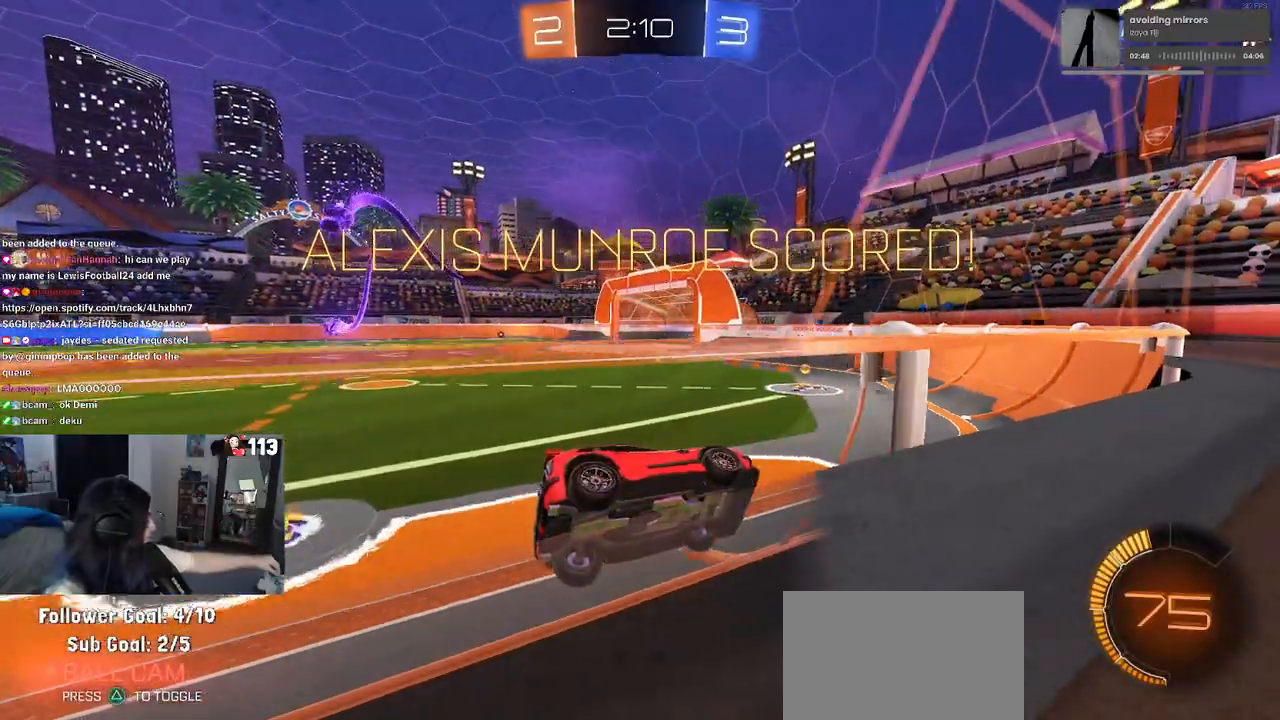
{"buttons": [], "left_stick": "center", "right_stick": "center", "events": []}
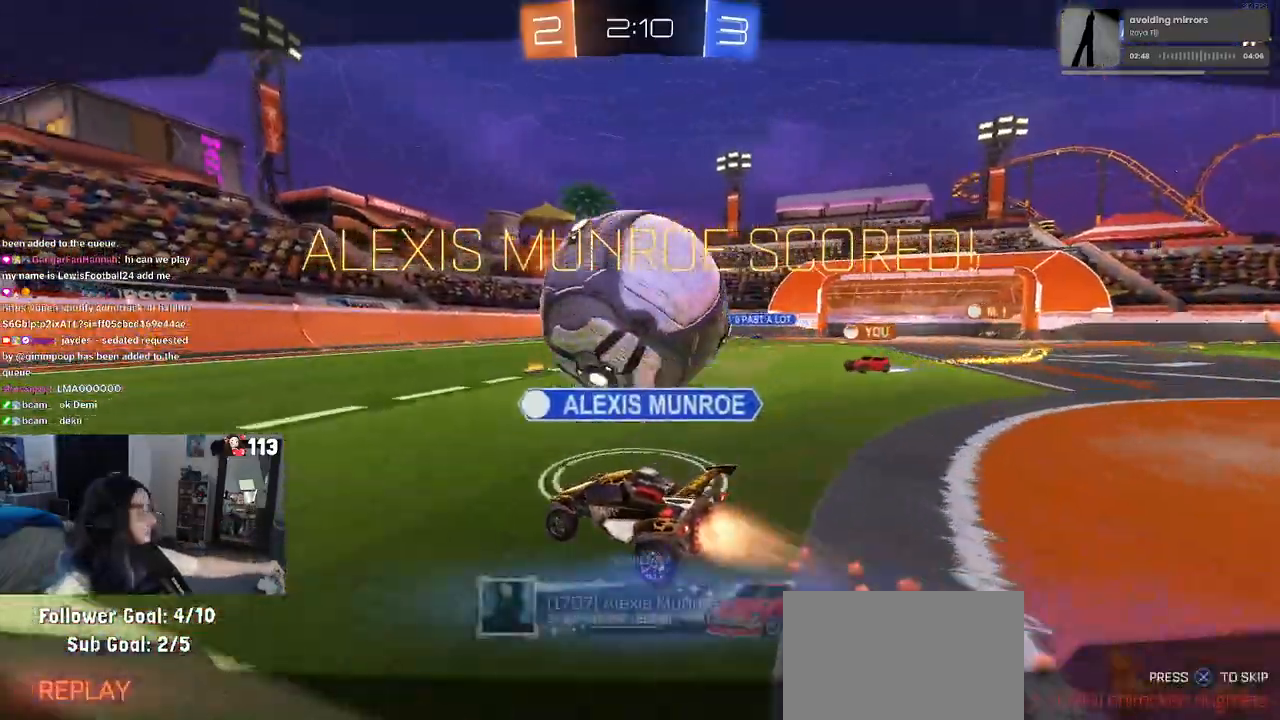
{"buttons": [], "left_stick": "center", "right_stick": "center", "events": []}
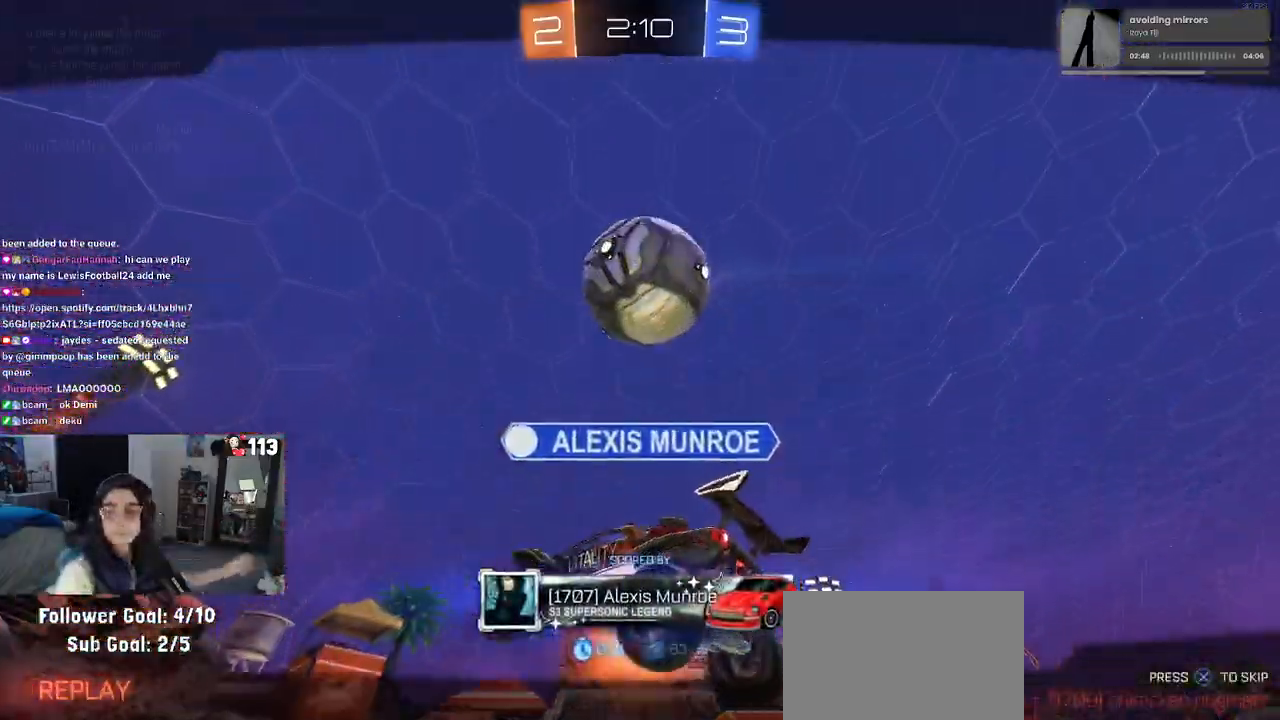
{"buttons": ["CROSS"], "left_stick": "center", "right_stick": "center", "events": [[433, "CROSS", "down"]]}
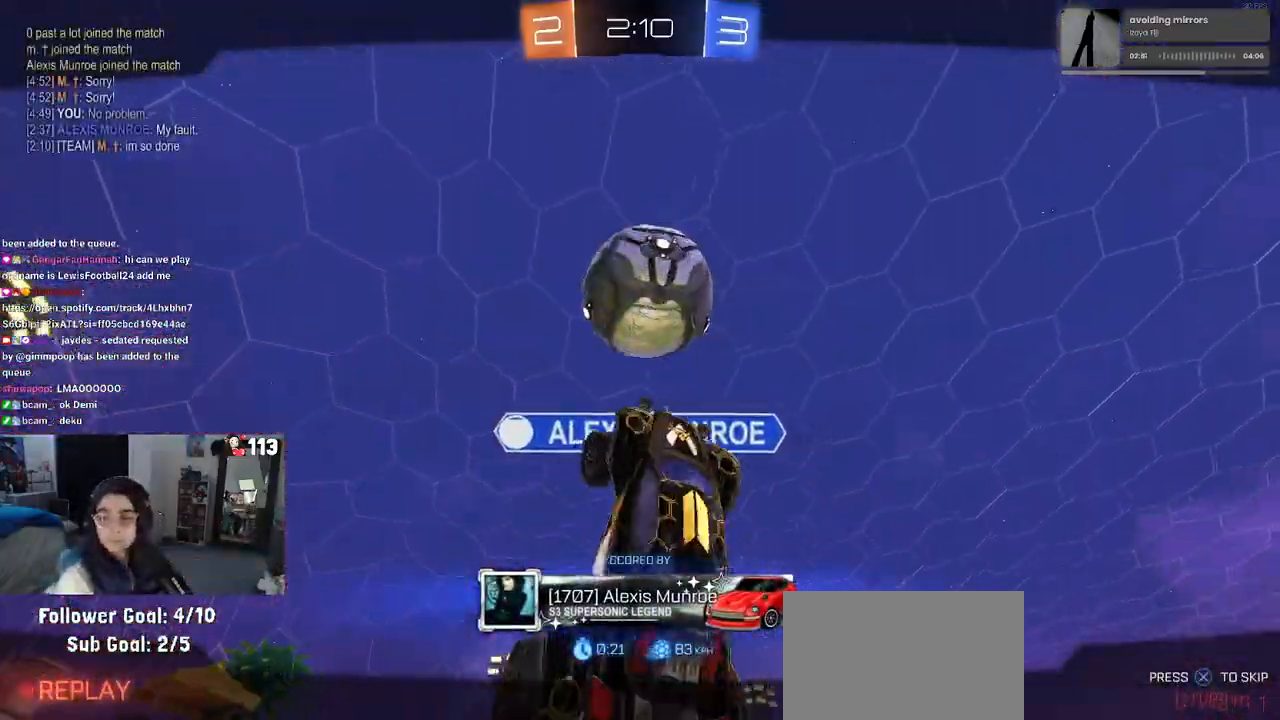
{"buttons": ["CROSS"], "left_stick": "center", "right_stick": "center", "events": [[50, "CROSS", "up"], [200, "CROSS", "down"], [367, "CROSS", "up"], [450, "CROSS", "down"]]}
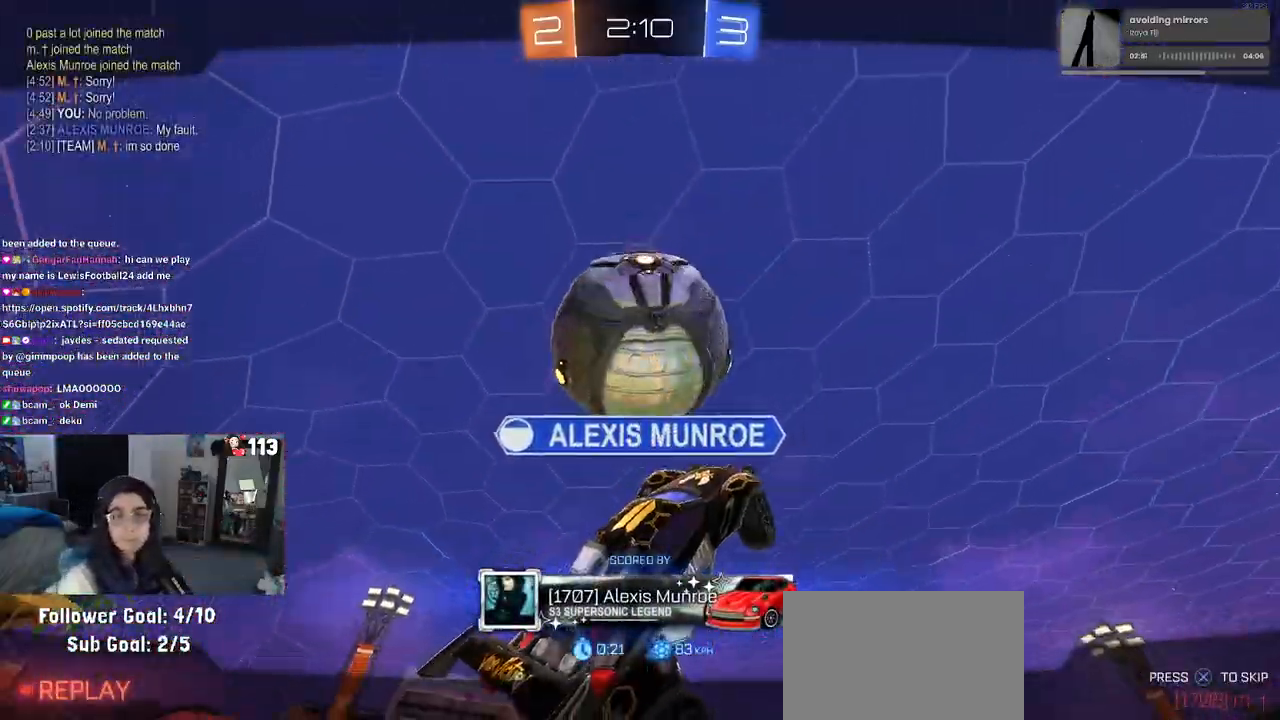
{"buttons": [], "left_stick": "center", "right_stick": "center", "events": [[100, "CROSS", "up"], [183, "CROSS", "down"], [317, "CROSS", "up"], [367, "CROSS", "down"], [483, "CROSS", "up"]]}
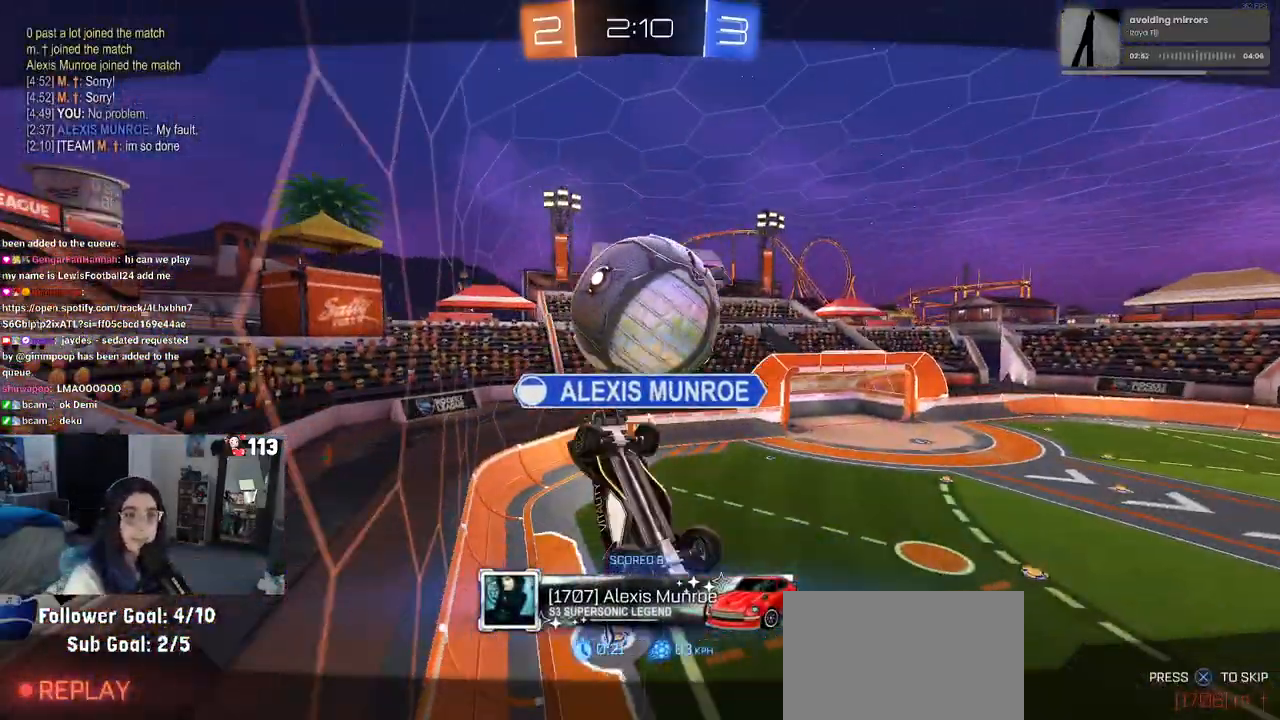
{"buttons": [], "left_stick": "center", "right_stick": "center", "events": [[83, "CROSS", "down"], [350, "CROSS", "up"]]}
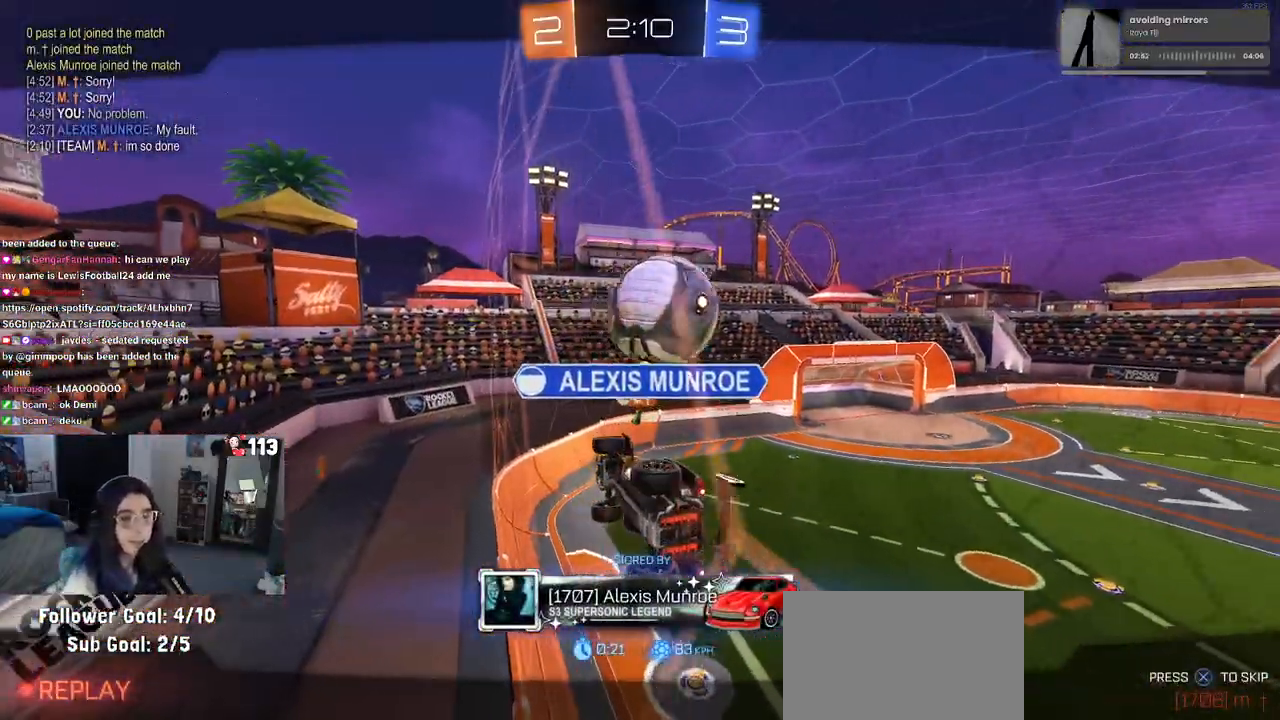
{"buttons": [], "left_stick": "center", "right_stick": "center", "events": []}
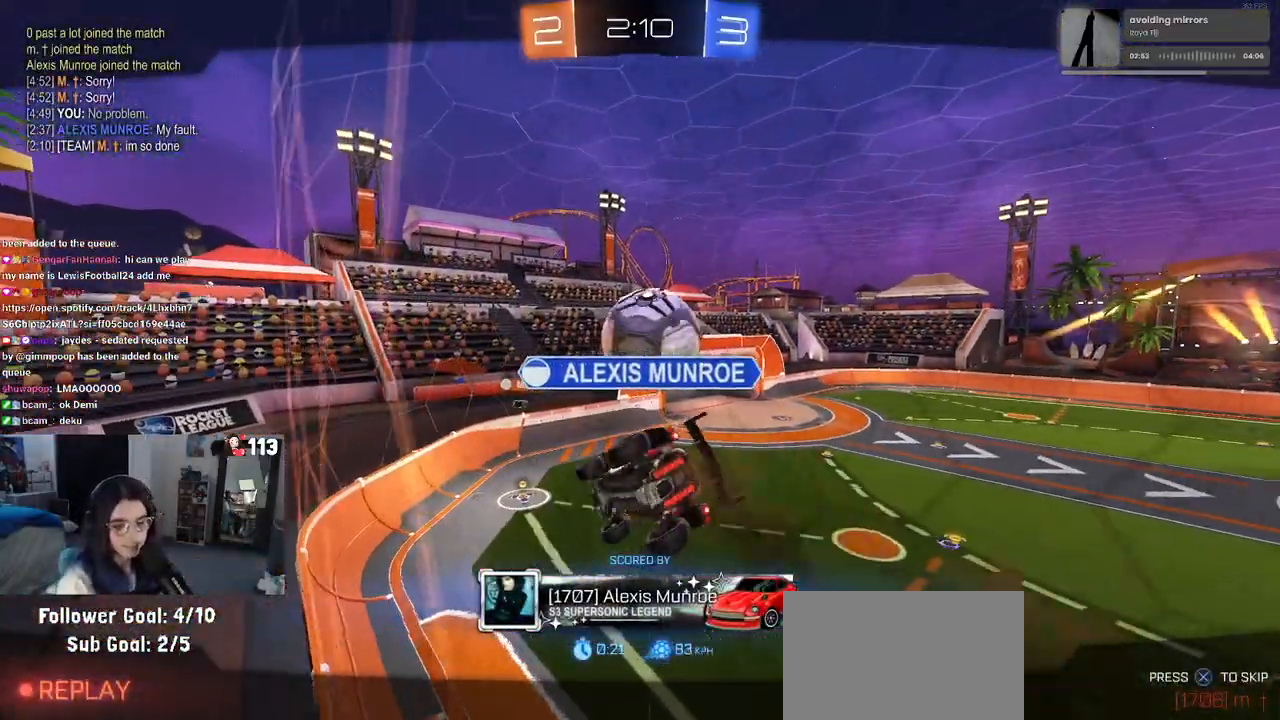
{"buttons": [], "left_stick": "center", "right_stick": "center", "events": []}
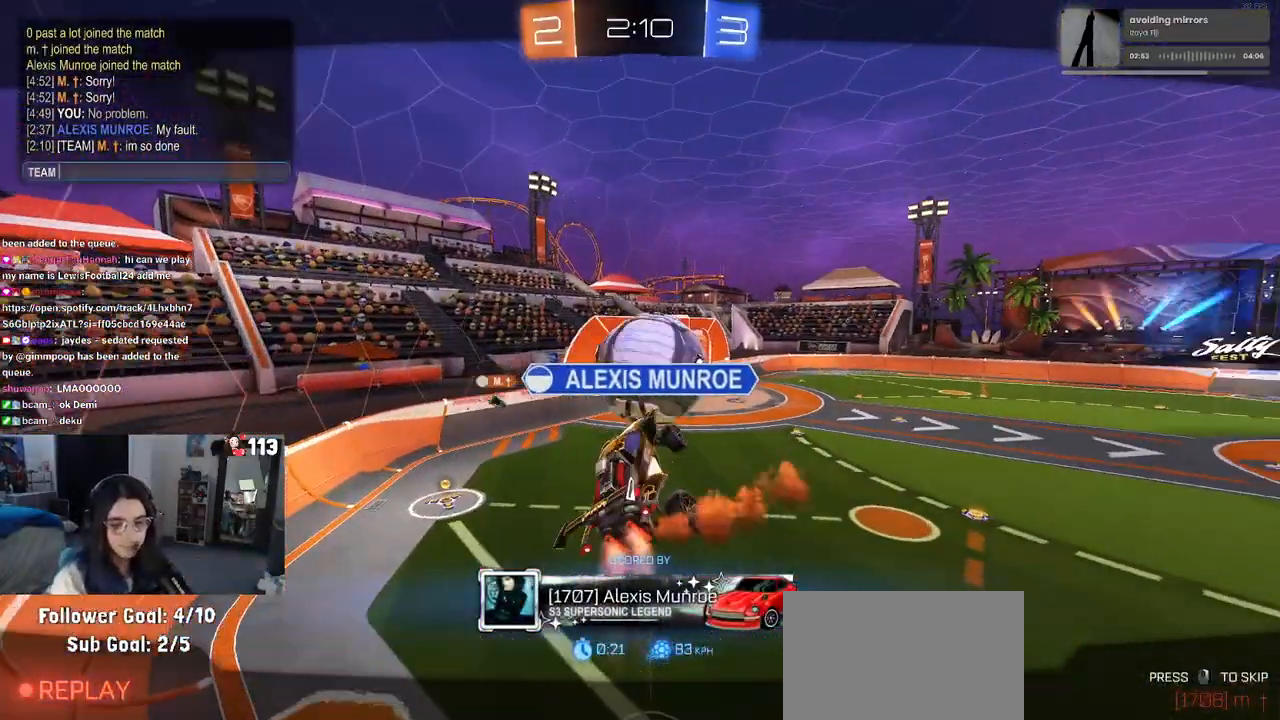
{"buttons": [], "left_stick": "center", "right_stick": "center", "events": []}
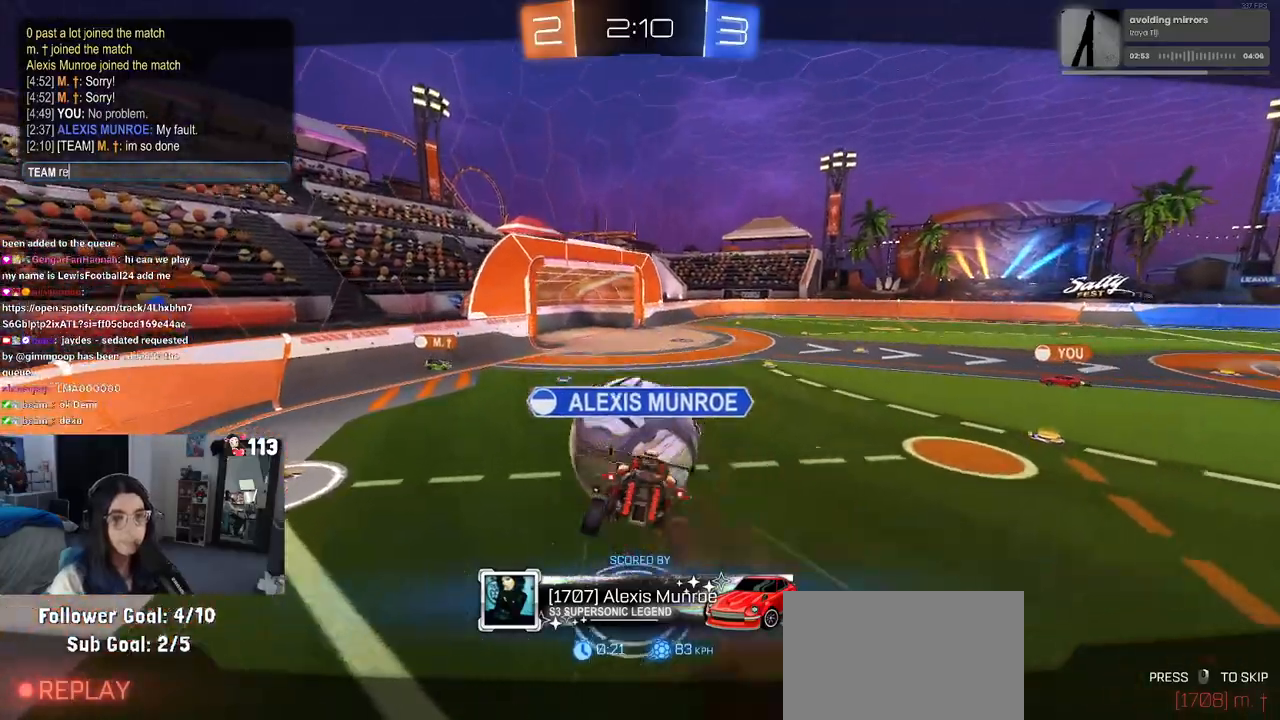
{"buttons": [], "left_stick": "center", "right_stick": "center", "events": []}
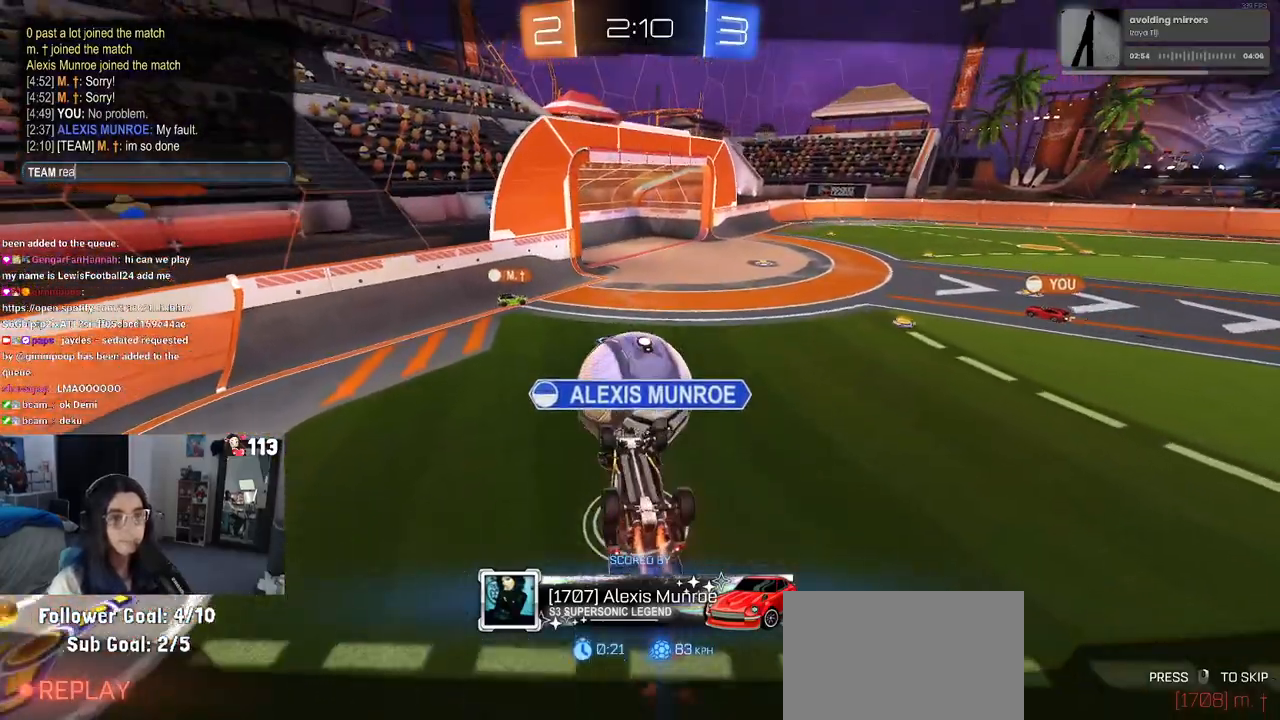
{"buttons": [], "left_stick": "center", "right_stick": "center", "events": []}
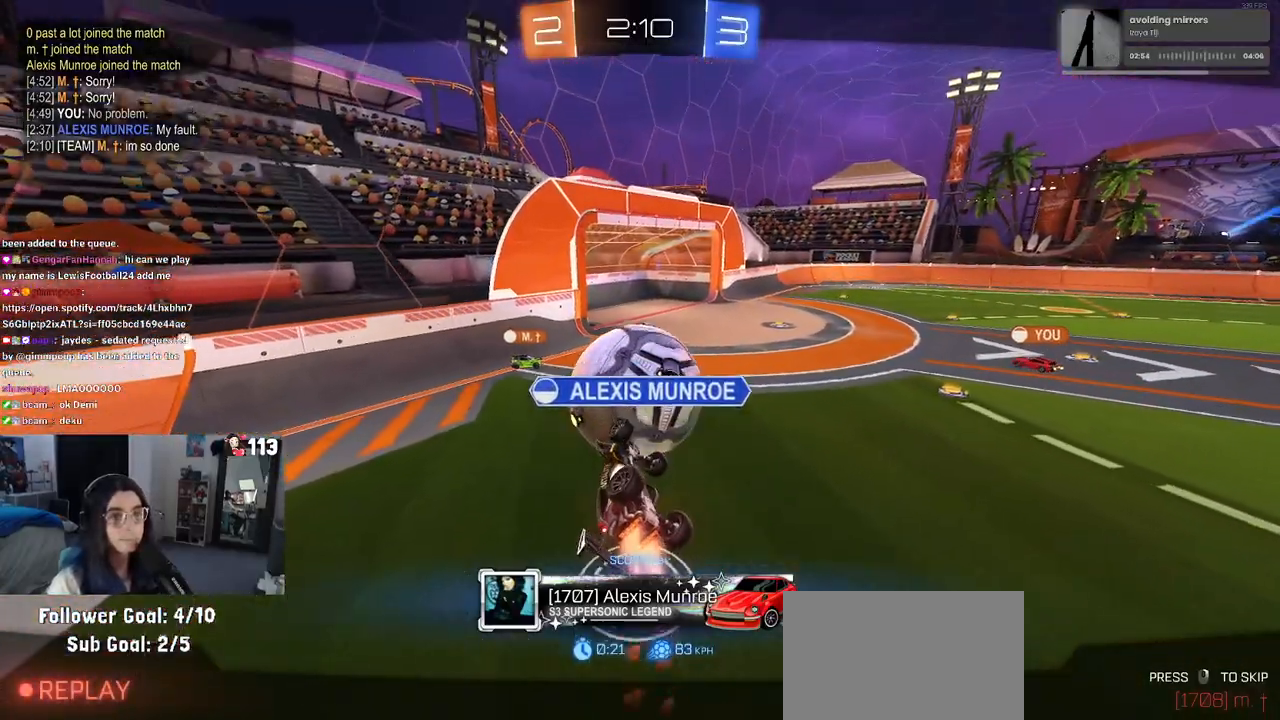
{"buttons": [], "left_stick": "center", "right_stick": "center", "events": []}
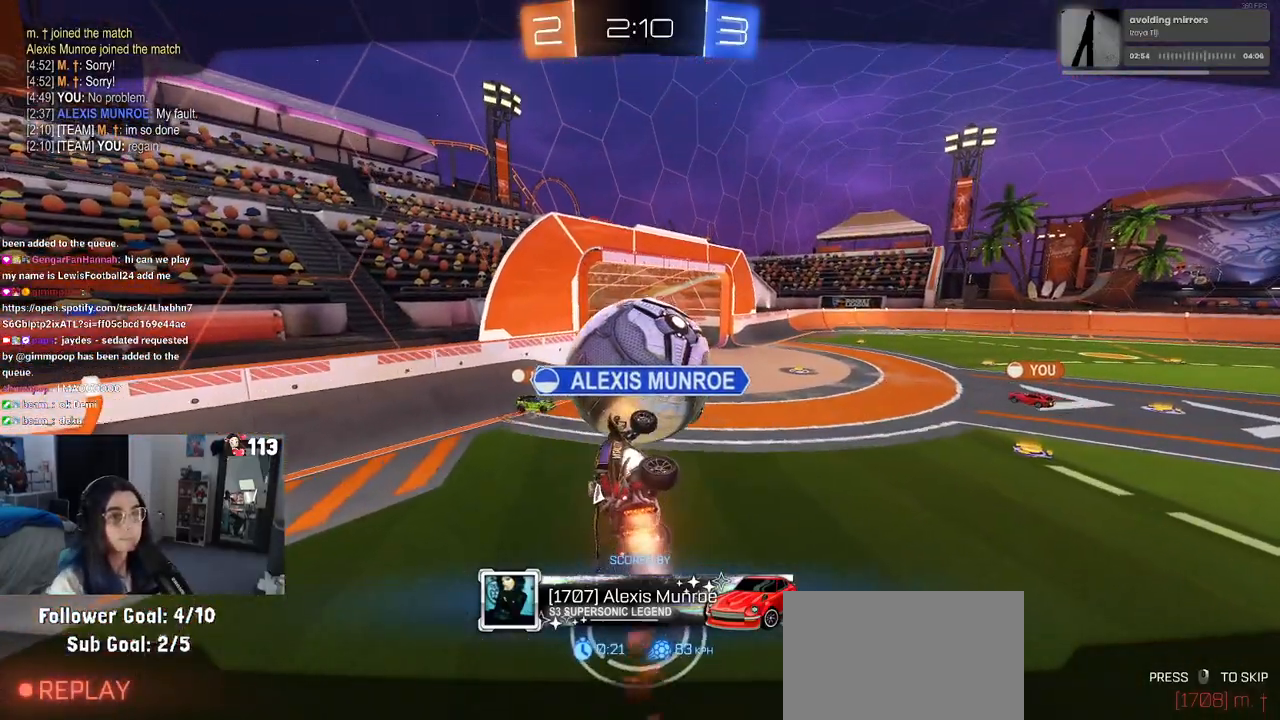
{"buttons": ["R3"], "left_stick": "center", "right_stick": "down-left", "events": [[267, "right_stick", "down-left"], [350, "R3", "down"]]}
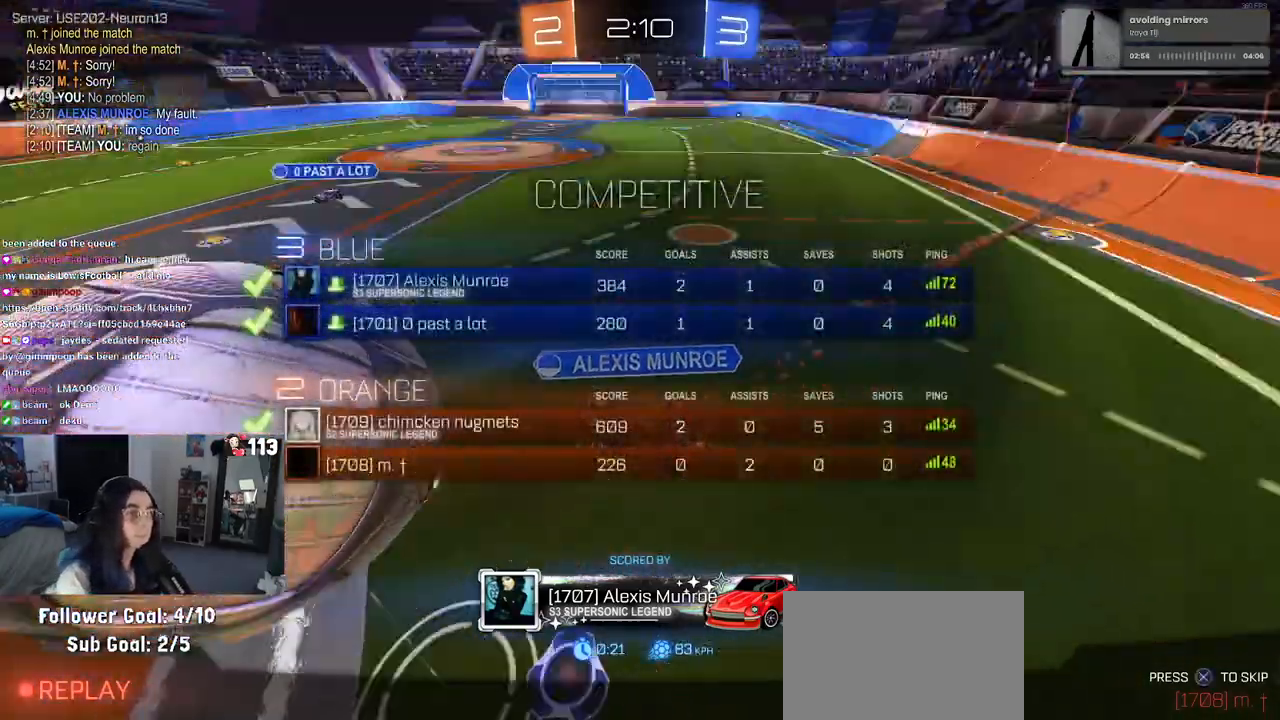
{"buttons": [], "left_stick": "center", "right_stick": "center", "events": [[17, "right_stick", "center"], [67, "R3", "up"], [100, "right_stick", "up"], [150, "right_stick", "center"], [183, "CROSS", "down"], [333, "CROSS", "up"]]}
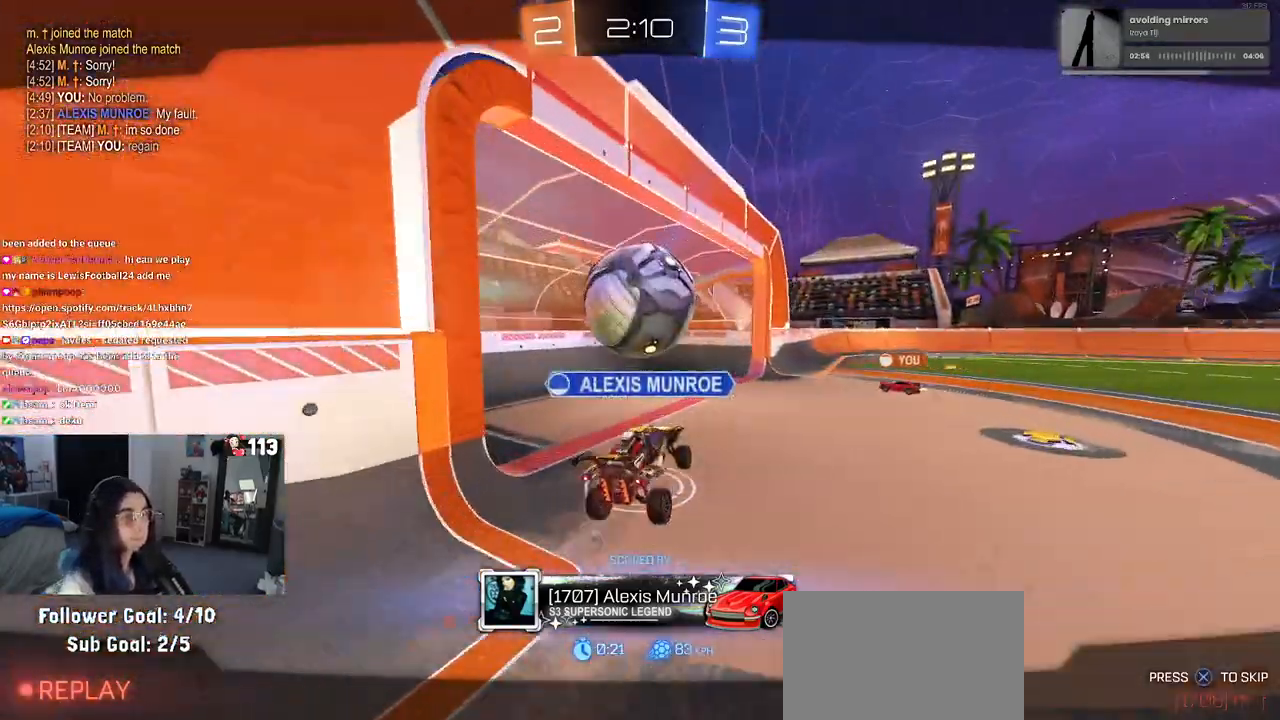
{"buttons": [], "left_stick": "center", "right_stick": "center", "events": []}
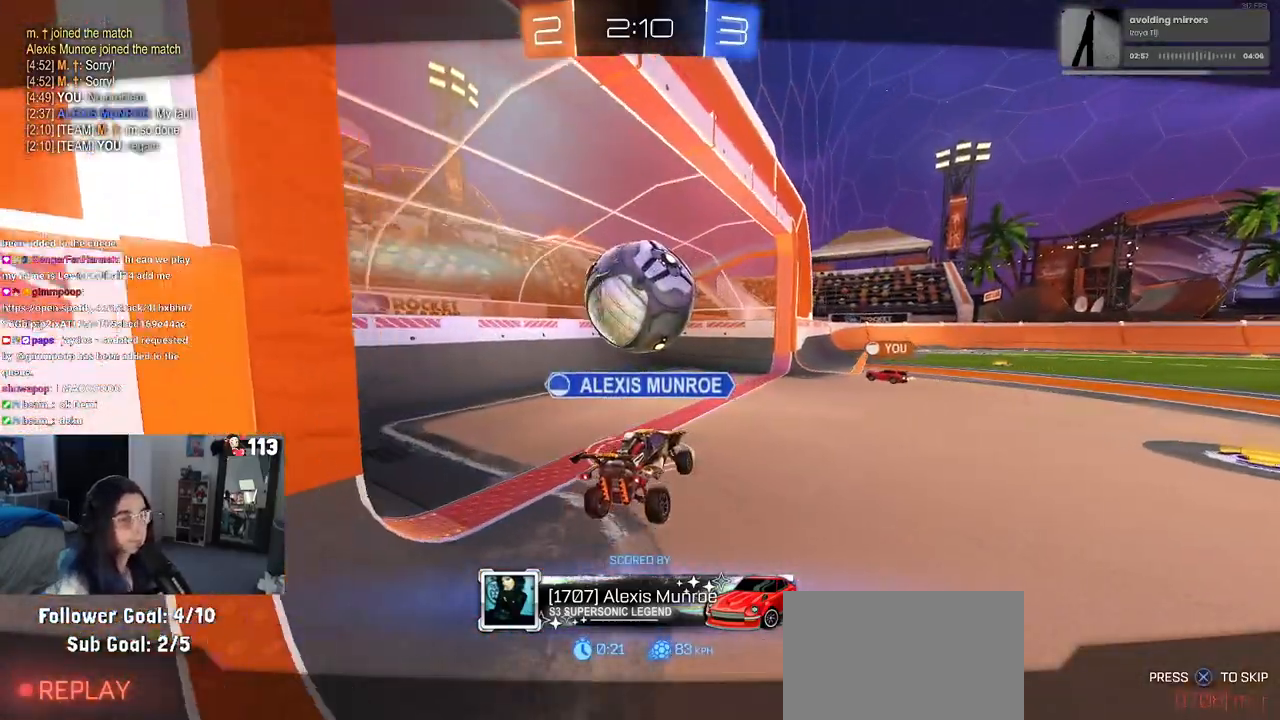
{"buttons": [], "left_stick": "center", "right_stick": "center", "events": []}
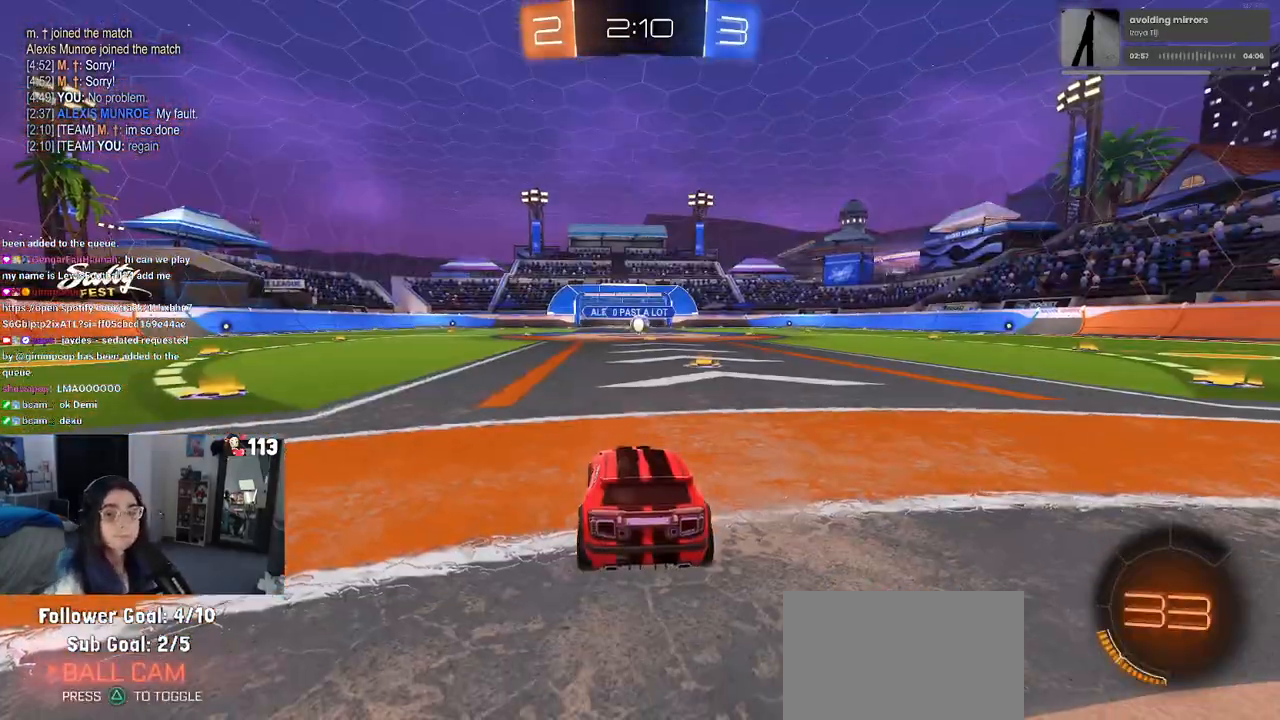
{"buttons": [], "left_stick": "center", "right_stick": "center", "events": [[250, "CROSS", "down"], [333, "CROSS", "up"]]}
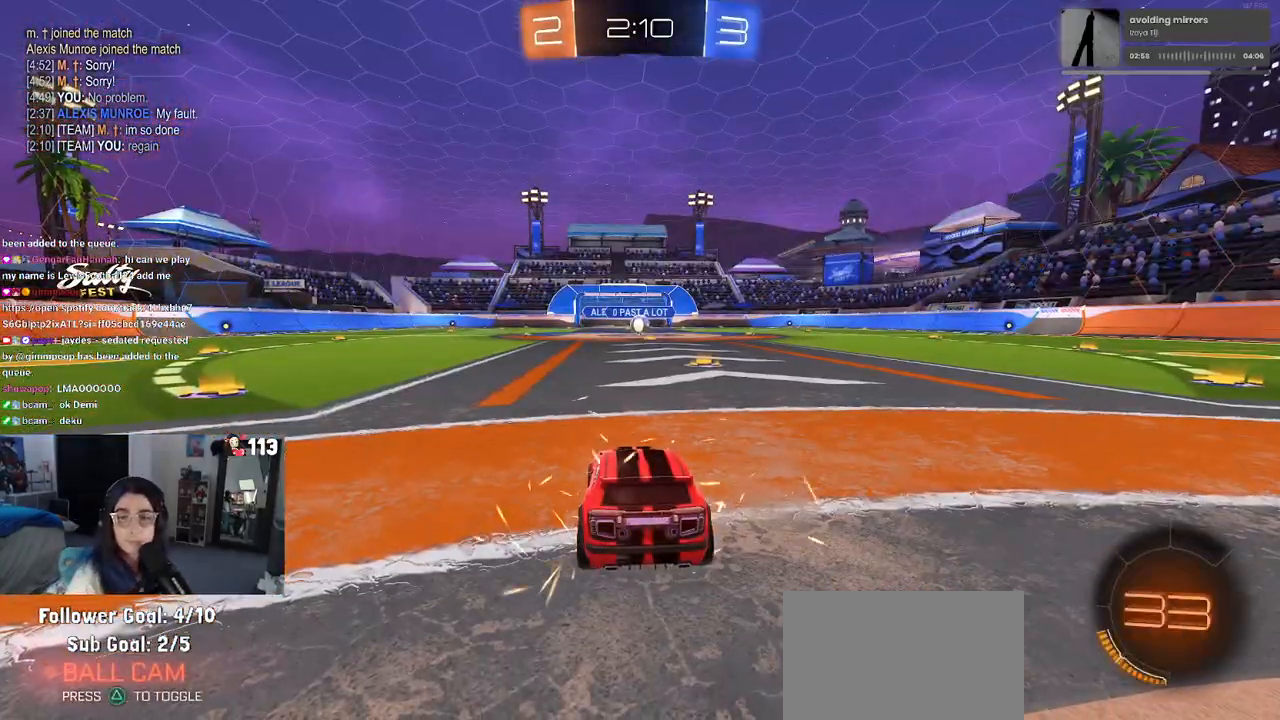
{"buttons": [], "left_stick": "center", "right_stick": "center", "events": [[200, "TRIANGLE", "down"], [283, "TRIANGLE", "up"], [367, "TRIANGLE", "down"], [467, "TRIANGLE", "up"]]}
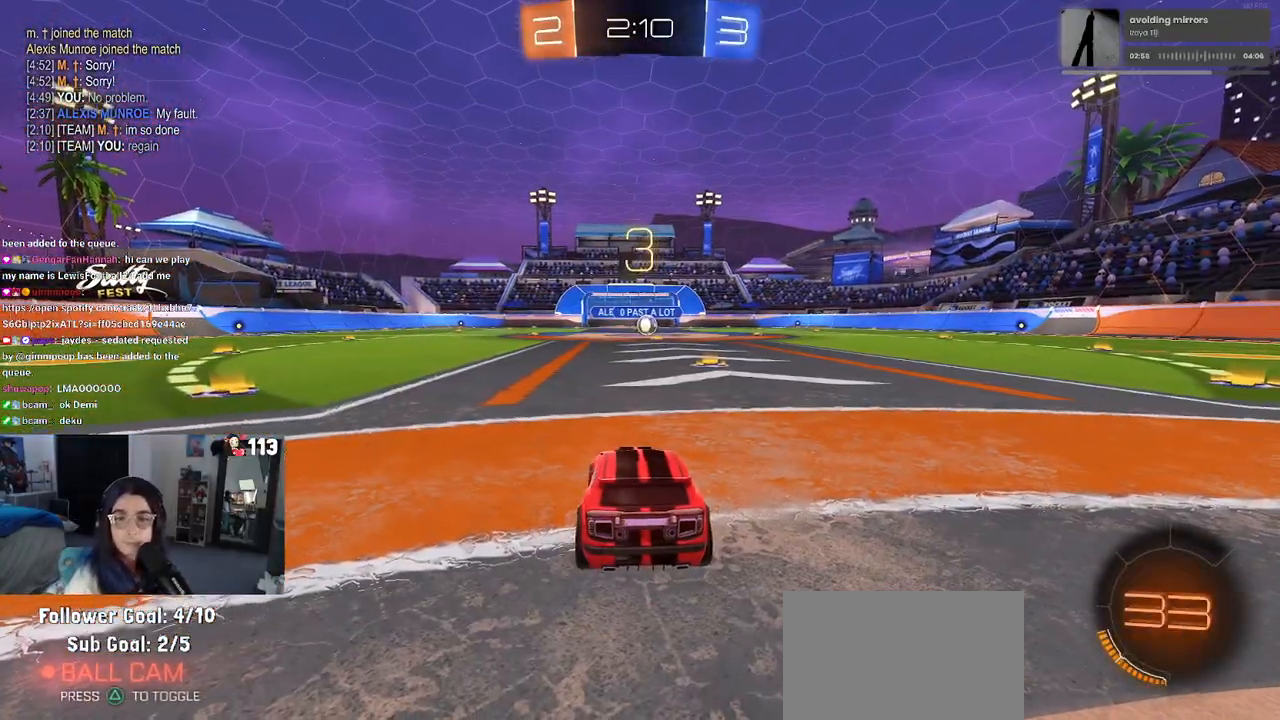
{"buttons": [], "left_stick": "center", "right_stick": "center", "events": []}
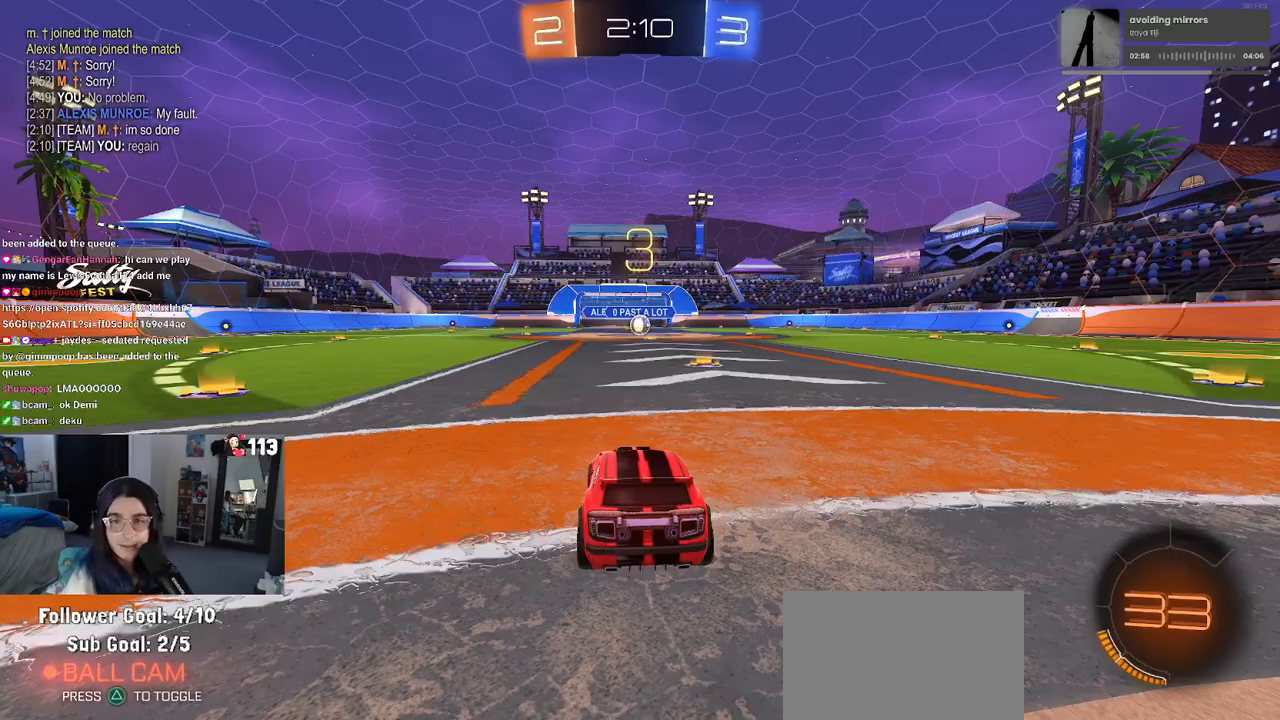
{"buttons": [], "left_stick": "center", "right_stick": "center", "events": []}
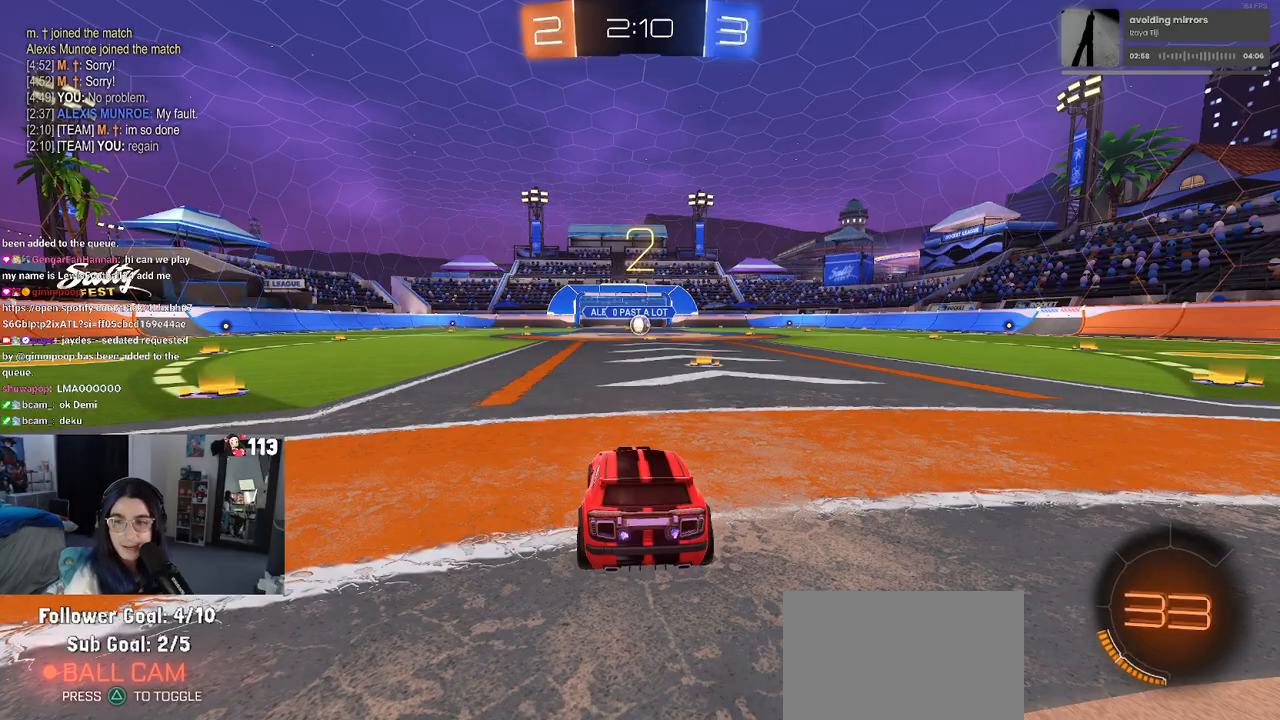
{"buttons": ["R2"], "left_stick": "center", "right_stick": "center", "events": [[267, "R2", "down"]]}
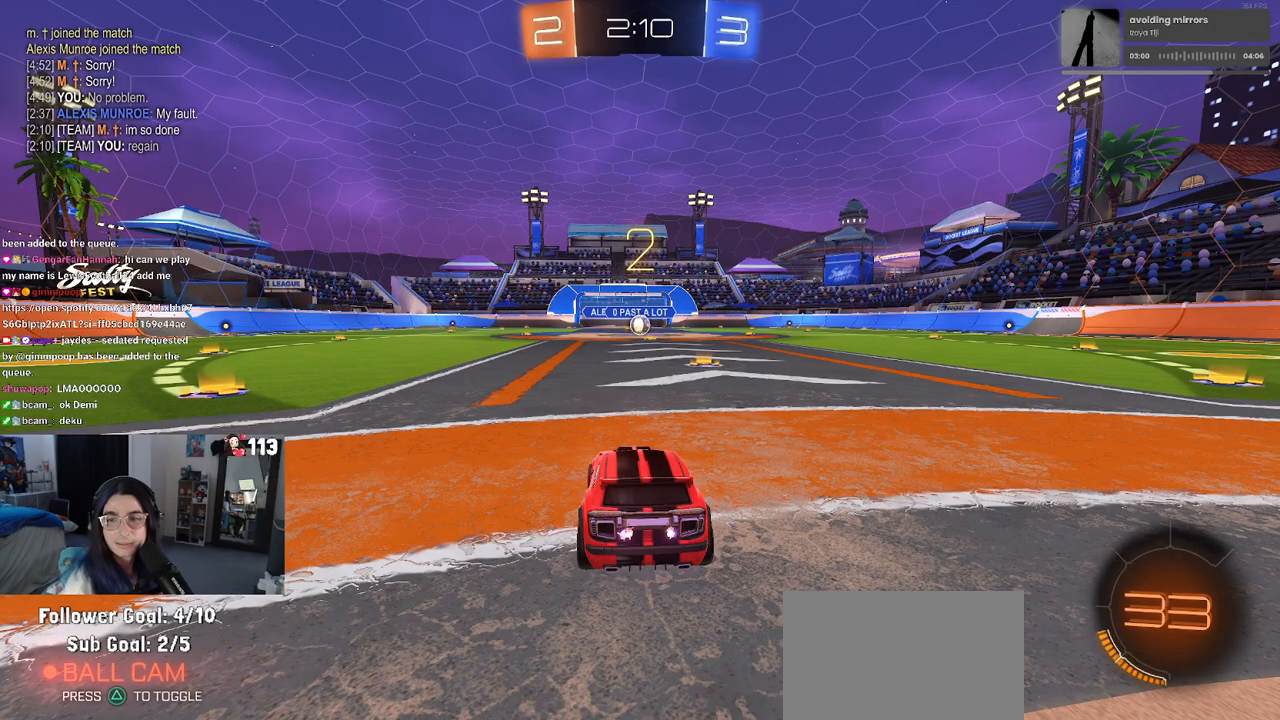
{"buttons": ["R2"], "left_stick": "center", "right_stick": "center", "events": []}